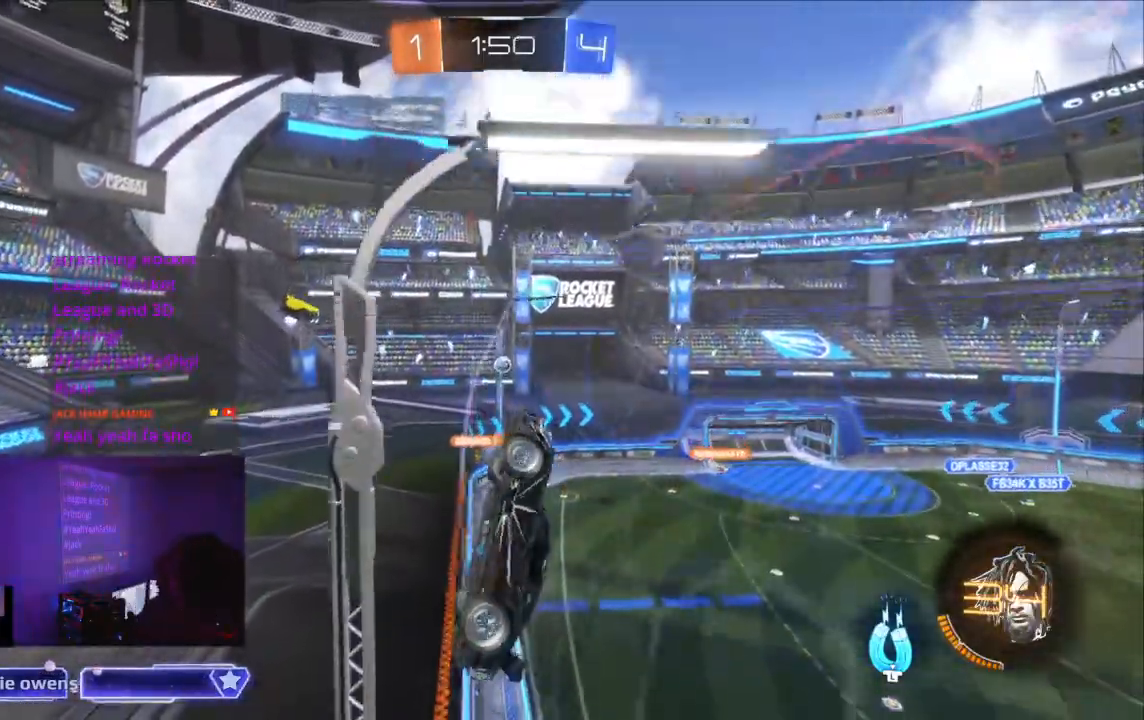
Gameplay with a controller (Xbox layout); each line is a JSON object with the inputs held at the frame after it. "events" lists button and stick changes between this image and that frame as [ms after this image, input, new state], when the widget could be followed in between. Not read: L2 L3 R3.
{"buttons": ["R2"], "left_stick": "center", "right_stick": "center", "events": [[67, "DPAD_RIGHT", "down"], [200, "DPAD_LEFT", "down"], [267, "DPAD_LEFT", "up"], [267, "DPAD_RIGHT", "up"]]}
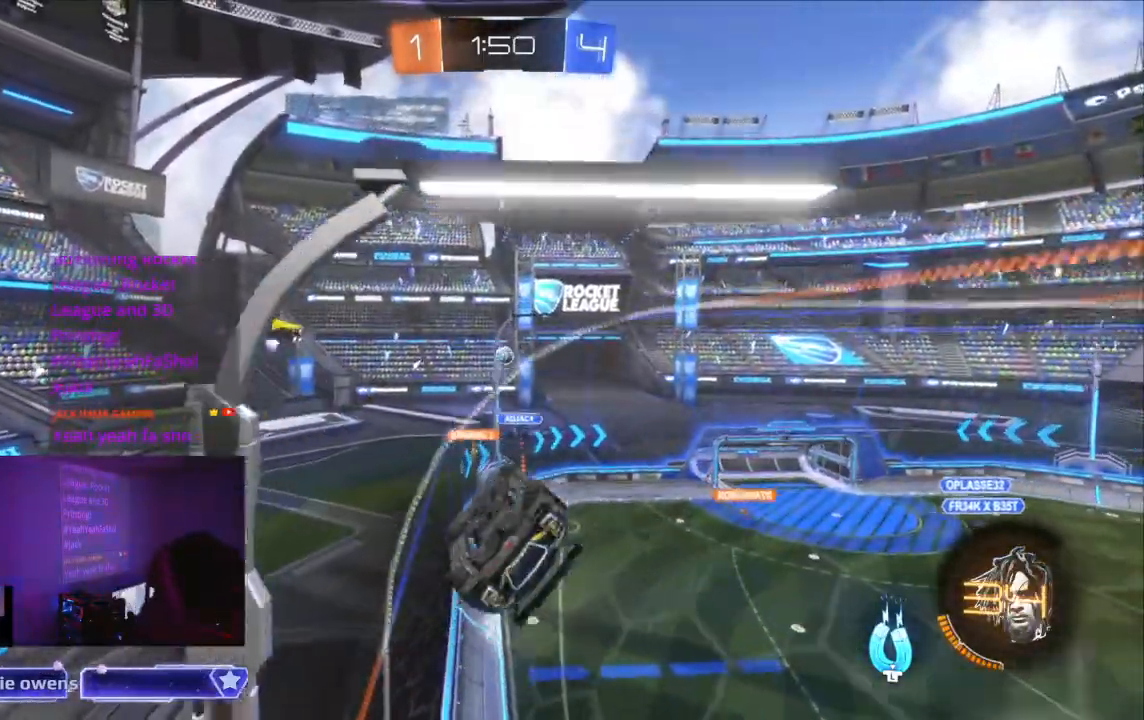
{"buttons": ["B", "R2"], "left_stick": "center", "right_stick": "center", "events": [[333, "B", "down"]]}
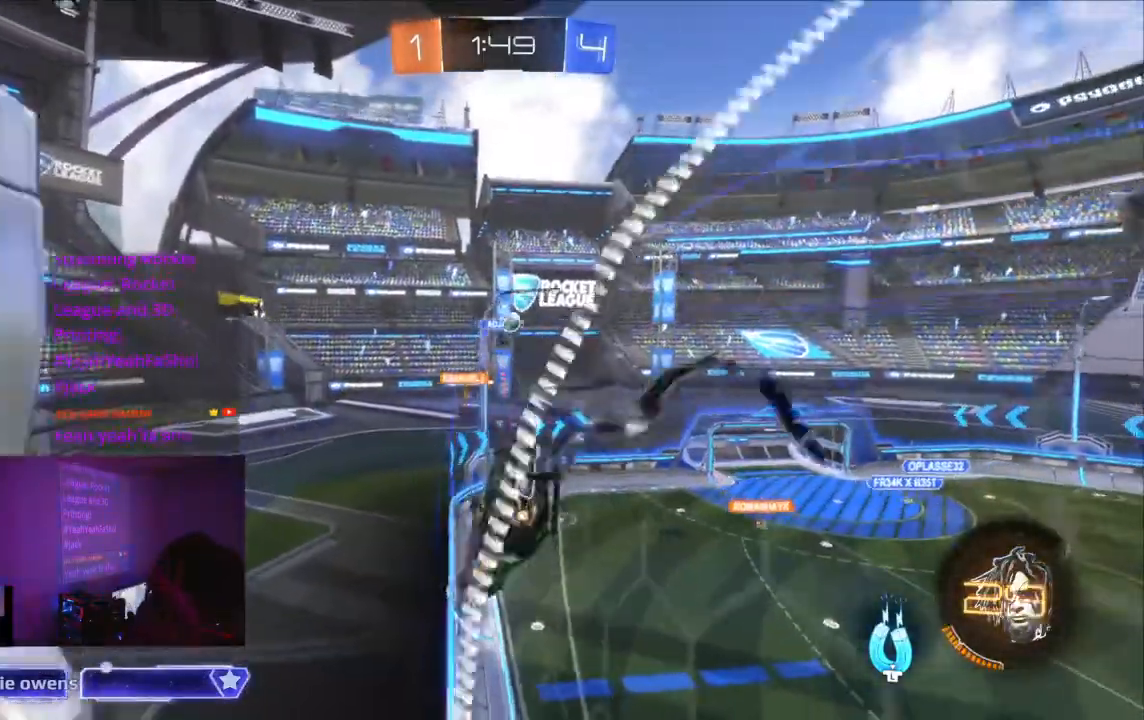
{"buttons": ["R2"], "left_stick": "center", "right_stick": "center", "events": [[433, "B", "up"]]}
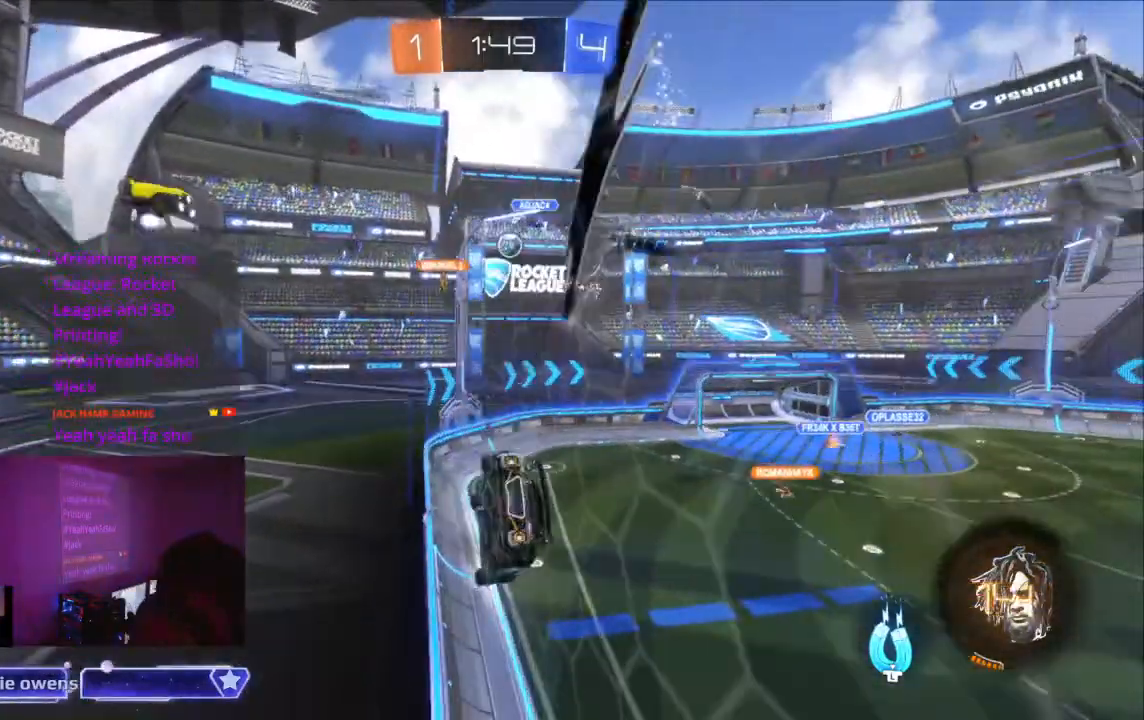
{"buttons": ["R2"], "left_stick": "center", "right_stick": "center", "events": []}